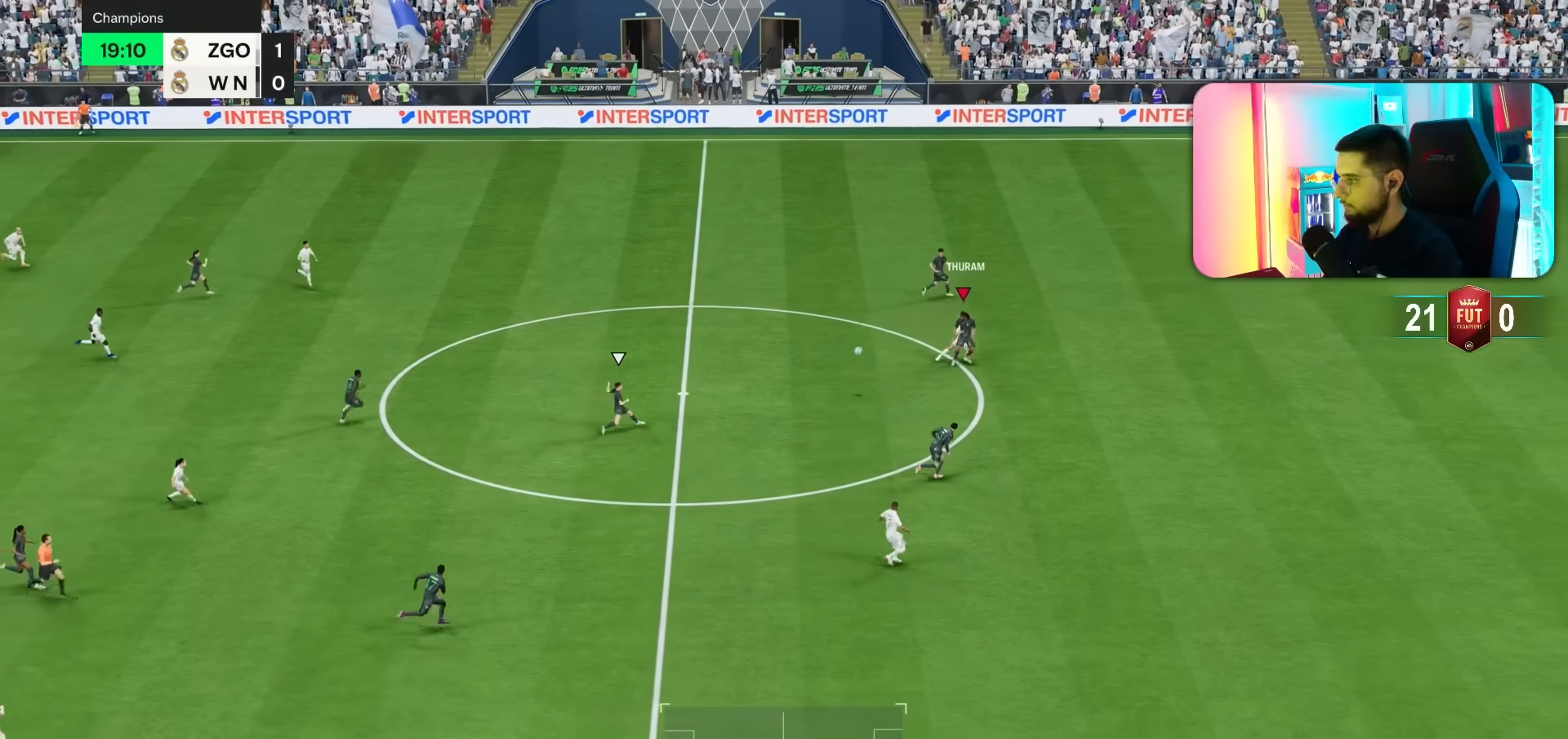
Gameplay with a controller (PlayStation layout); each line is a JSON object with the inputs held at the frame after it. "events" lists button and stick changes between this image and that frame as [ms after this image, input, new state], when the widget could be followed in between. Not read: L3 R3.
{"buttons": [], "left_stick": "right", "right_stick": "center"}
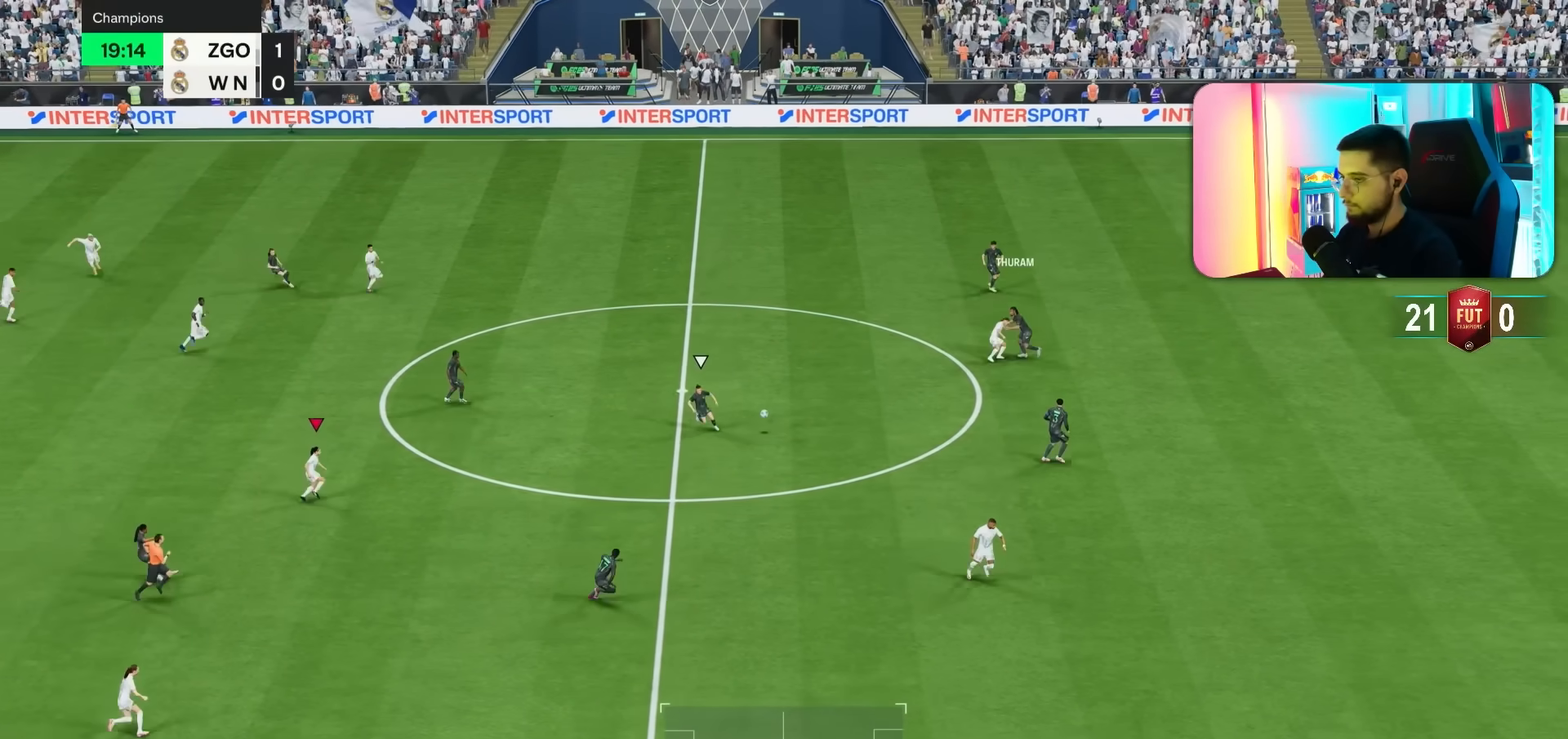
{"buttons": [], "left_stick": "right", "right_stick": "center", "events": [[17, "R1", "down"], [450, "R1", "up"]]}
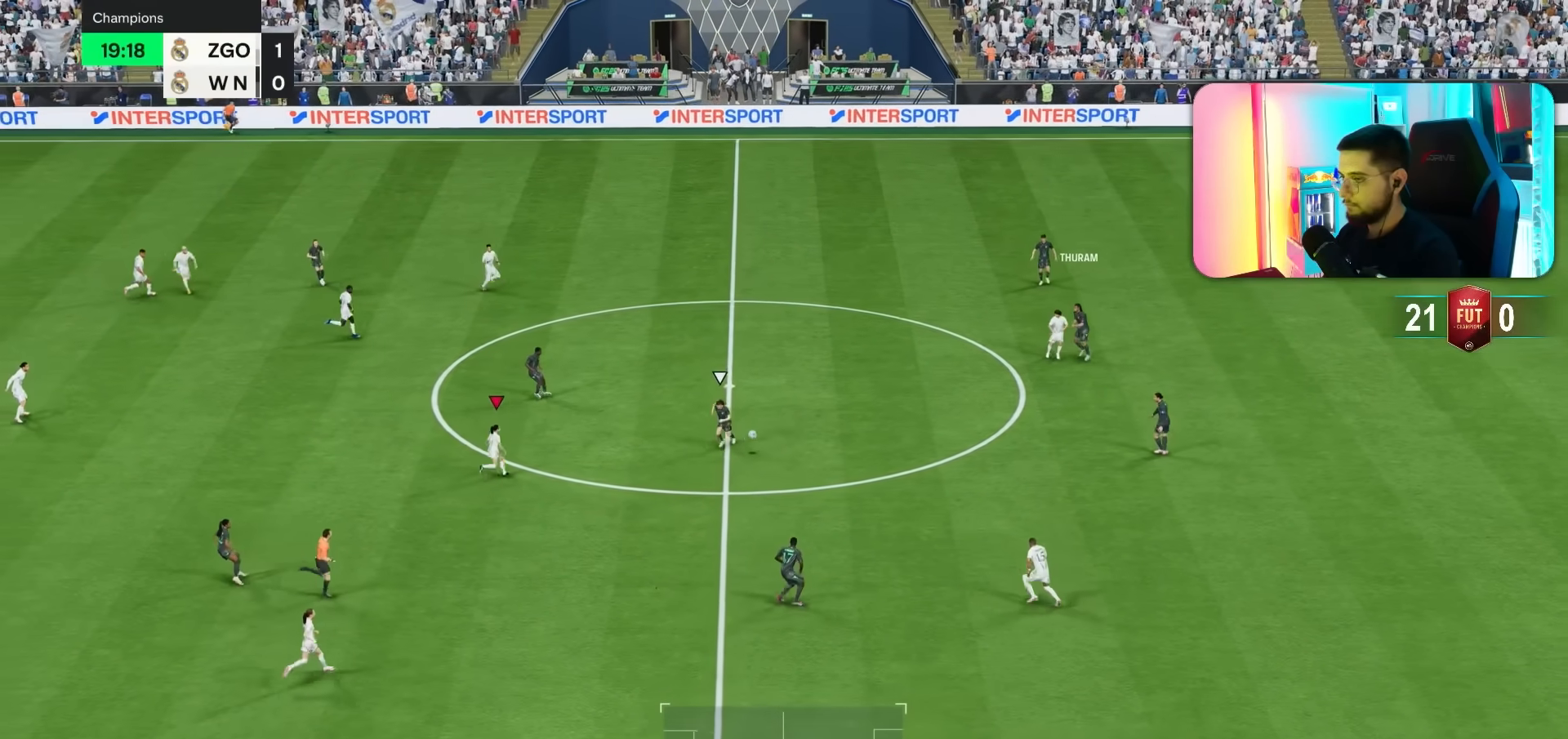
{"buttons": ["R1", "R2"], "left_stick": "down-right", "right_stick": "center", "events": [[50, "left_stick", "down-right"], [50, "right_stick", "up"], [150, "right_stick", "center"], [233, "R1", "down"], [250, "R2", "down"]]}
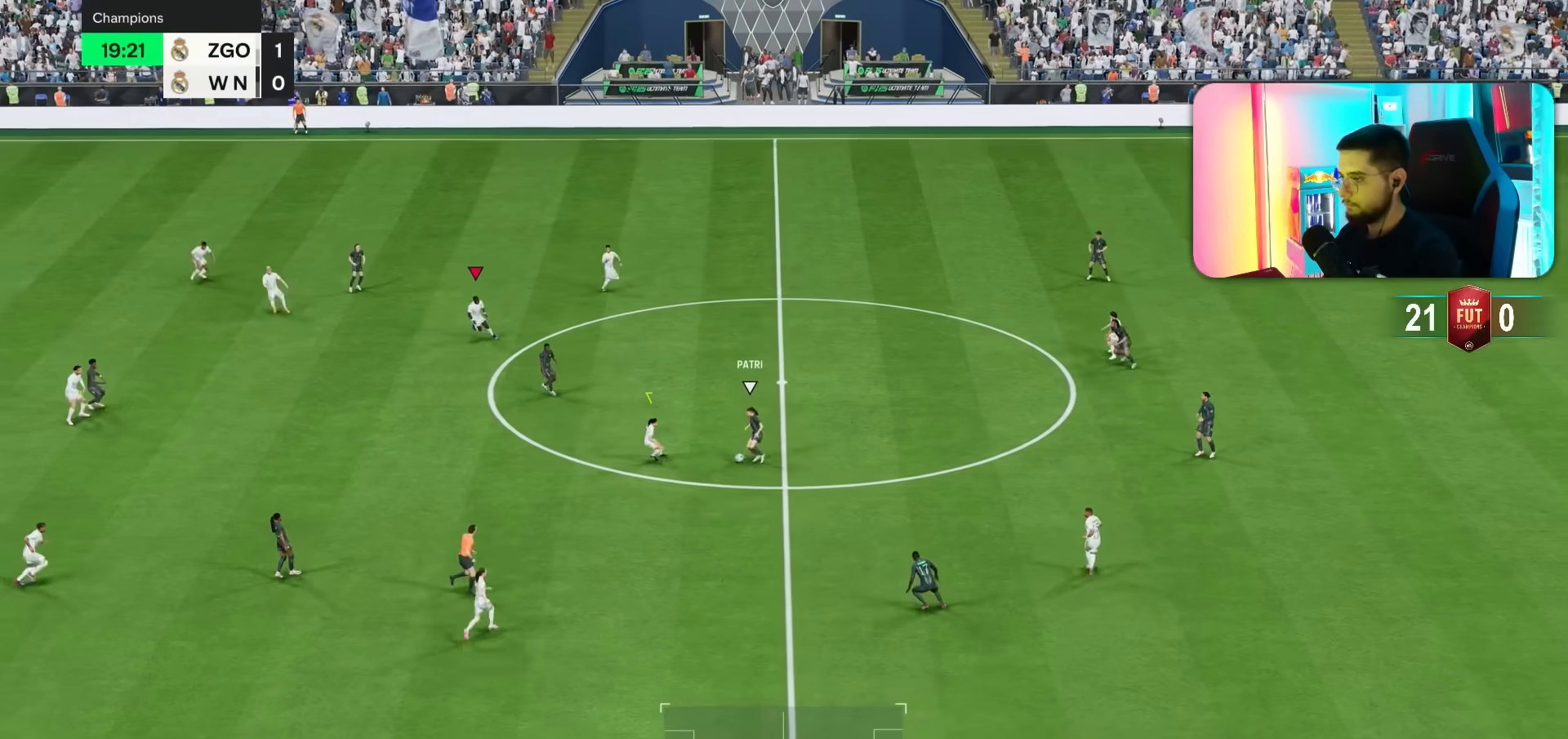
{"buttons": ["R1", "R2"], "left_stick": "down-right", "right_stick": "center", "events": []}
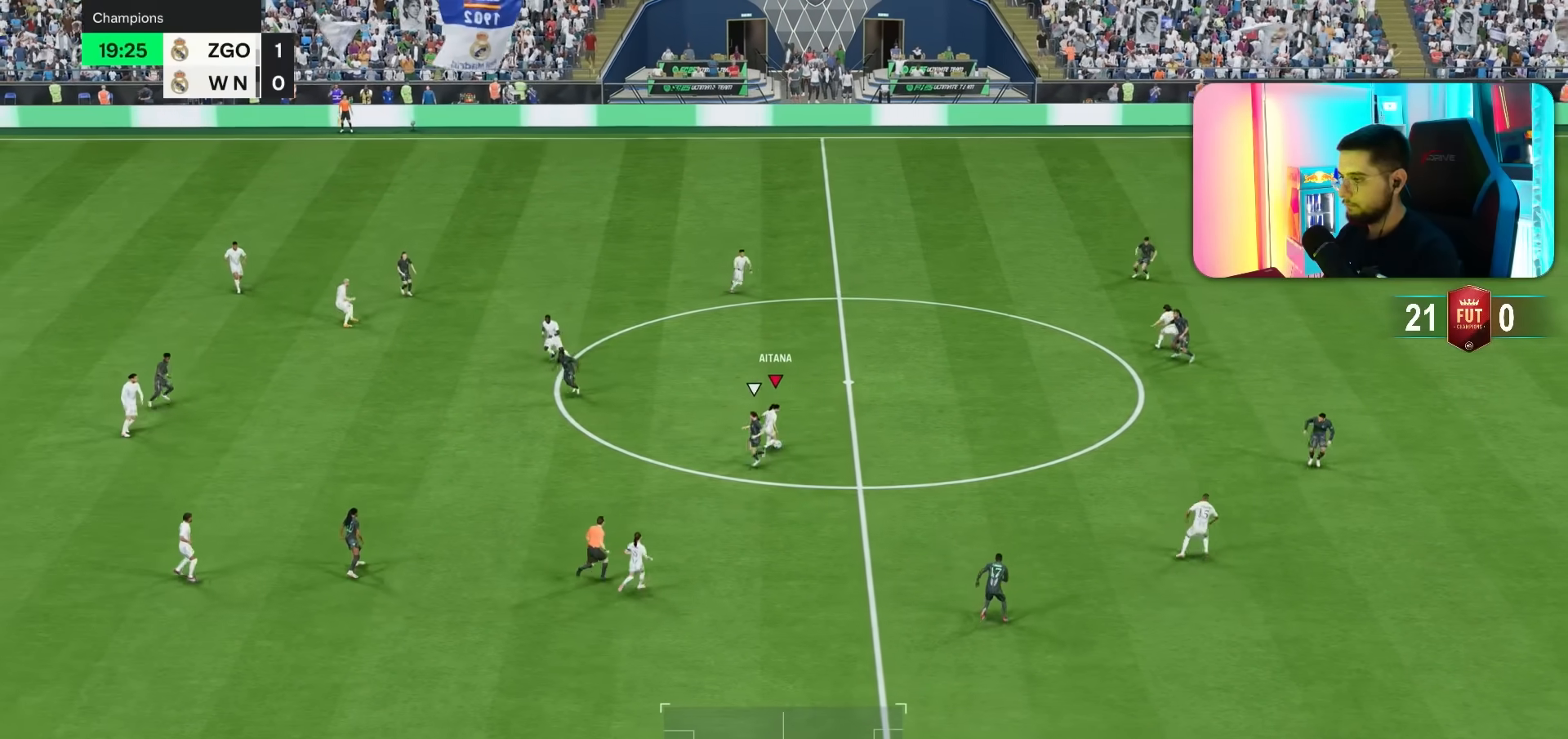
{"buttons": ["TRIANGLE"], "left_stick": "down-right", "right_stick": "center", "events": [[133, "R1", "up"], [167, "left_stick", "right"], [183, "R2", "up"], [367, "TRIANGLE", "down"], [400, "left_stick", "down-right"]]}
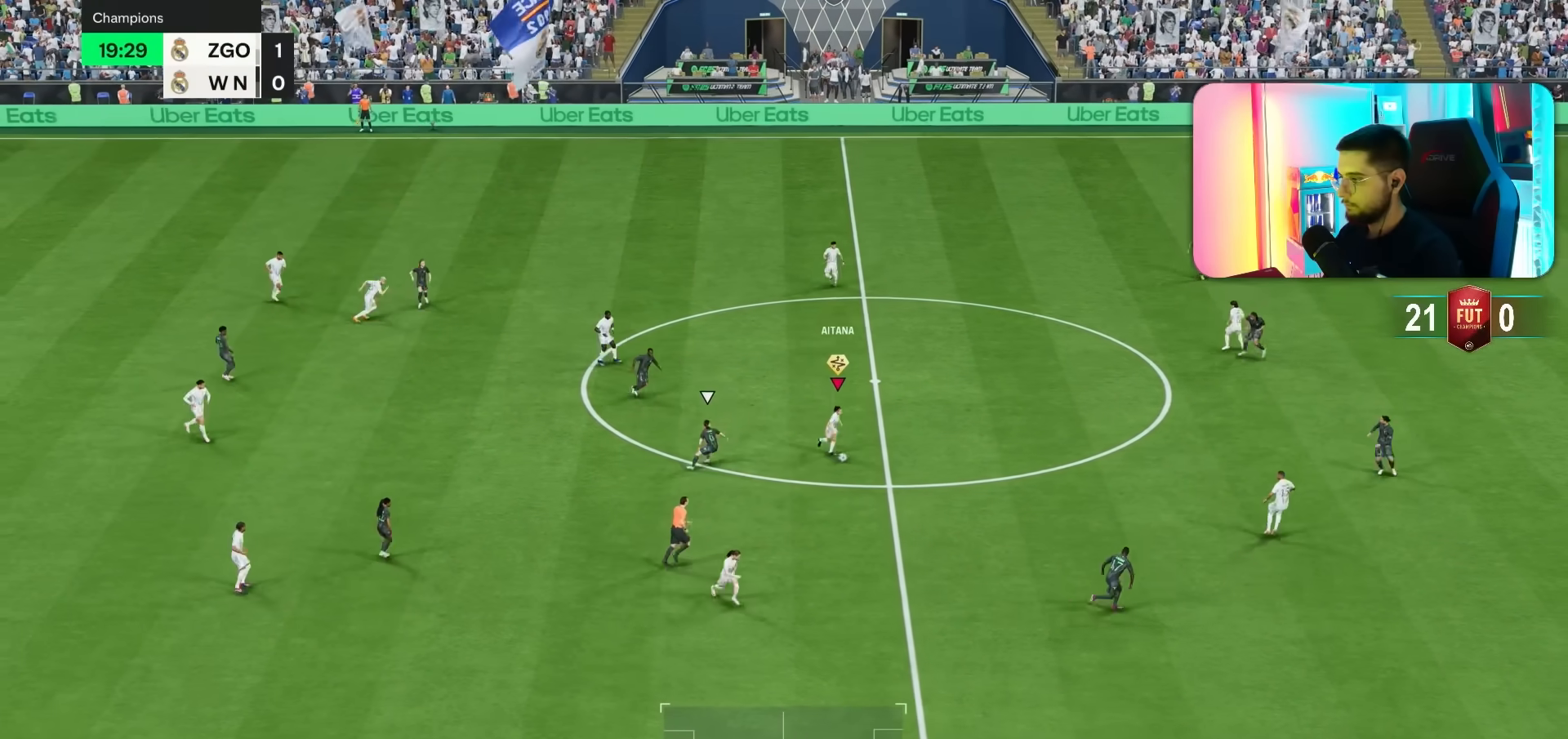
{"buttons": [], "left_stick": "down-right", "right_stick": "center", "events": [[67, "TRIANGLE", "up"]]}
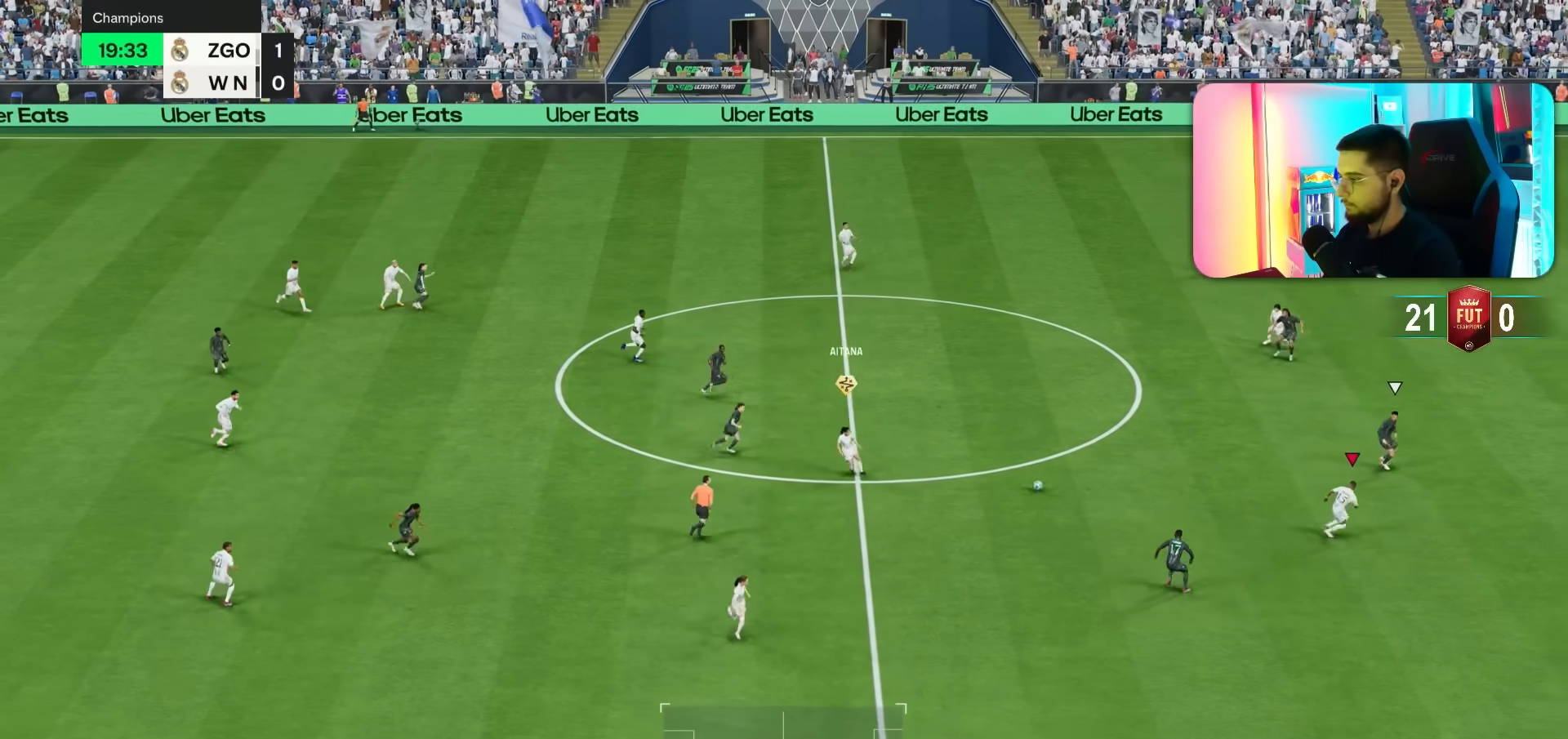
{"buttons": ["R1"], "left_stick": "right", "right_stick": "center", "events": [[83, "R1", "down"], [117, "left_stick", "right"]]}
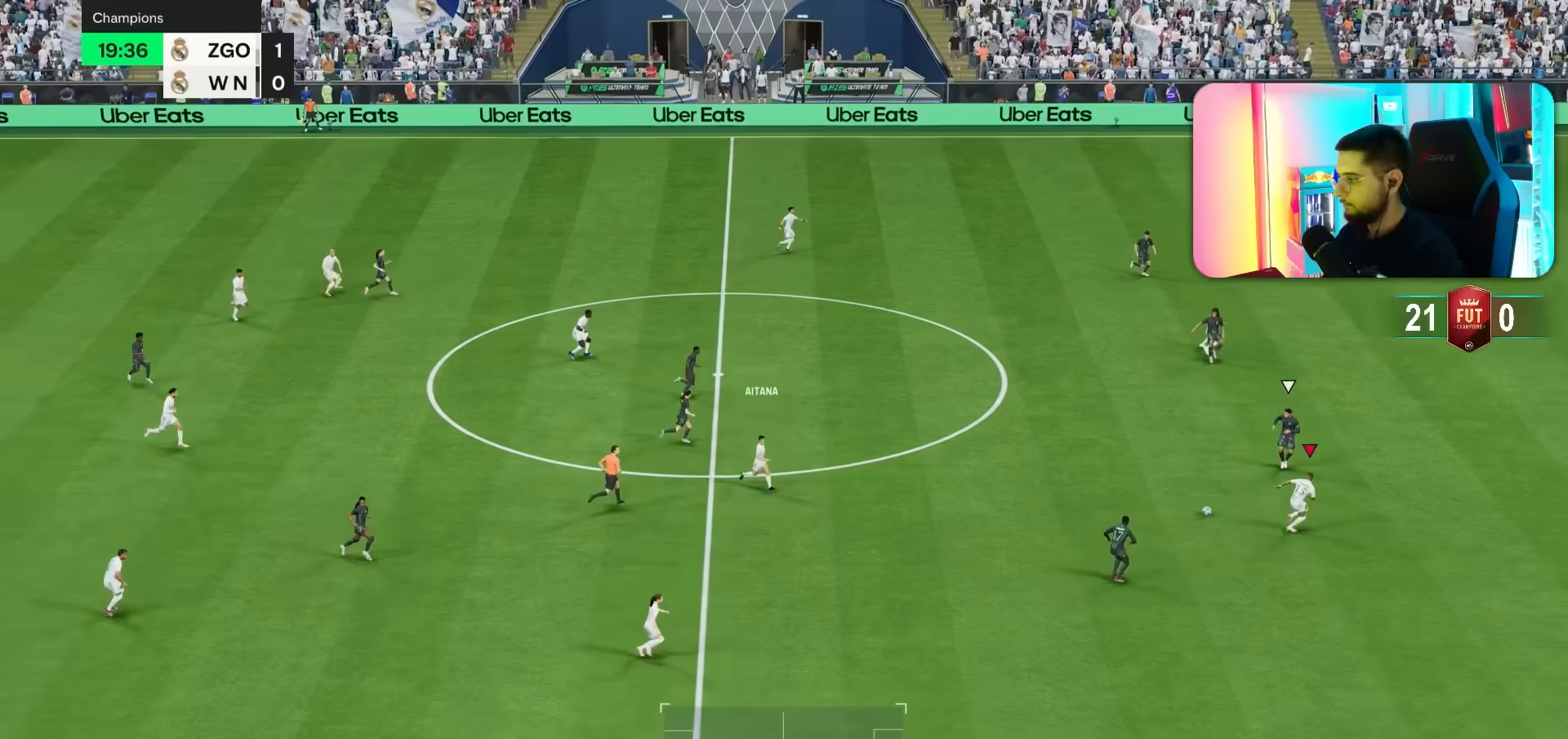
{"buttons": ["R1"], "left_stick": "right", "right_stick": "center", "events": []}
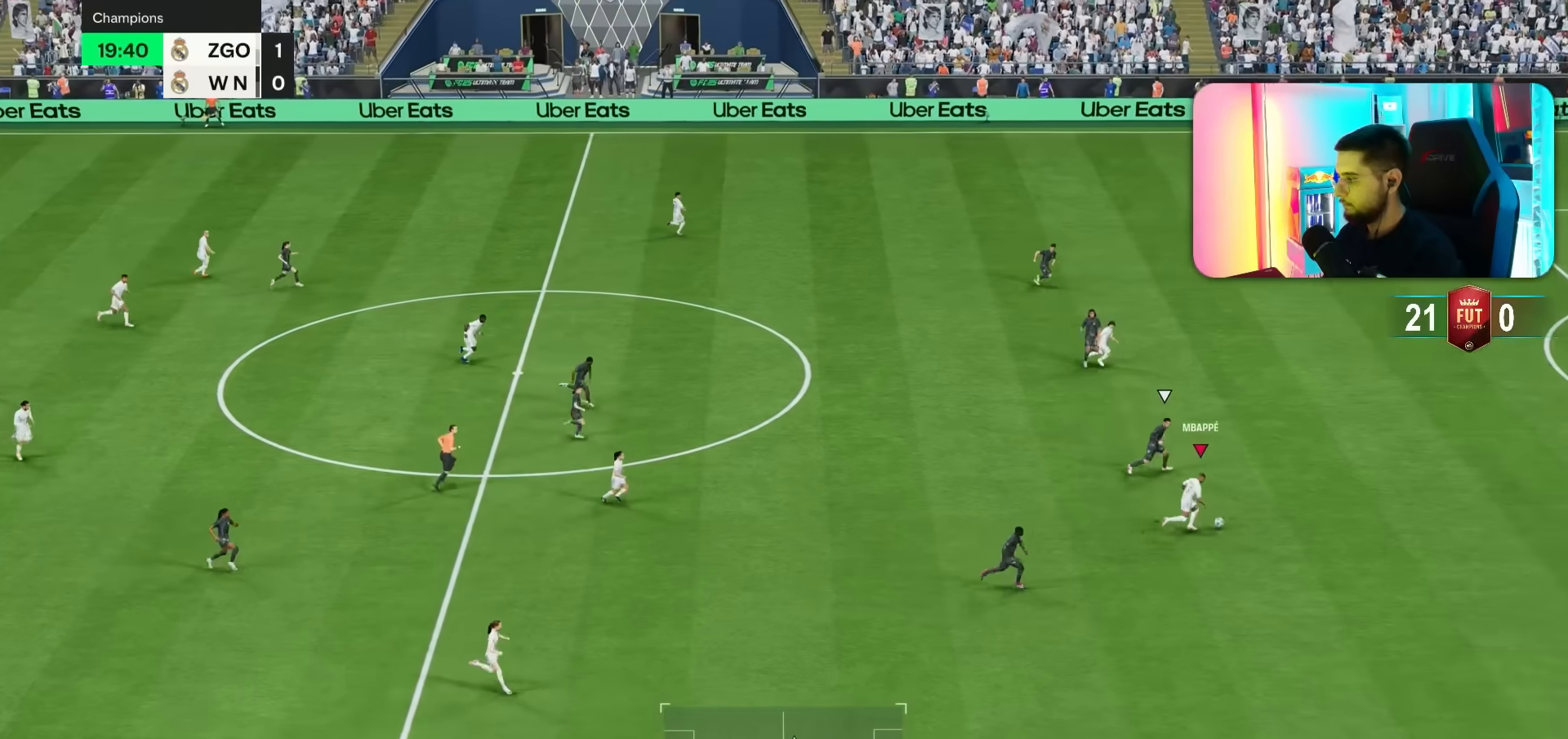
{"buttons": ["R1"], "left_stick": "right", "right_stick": "center", "events": [[450, "L1", "down"], [483, "L1", "up"]]}
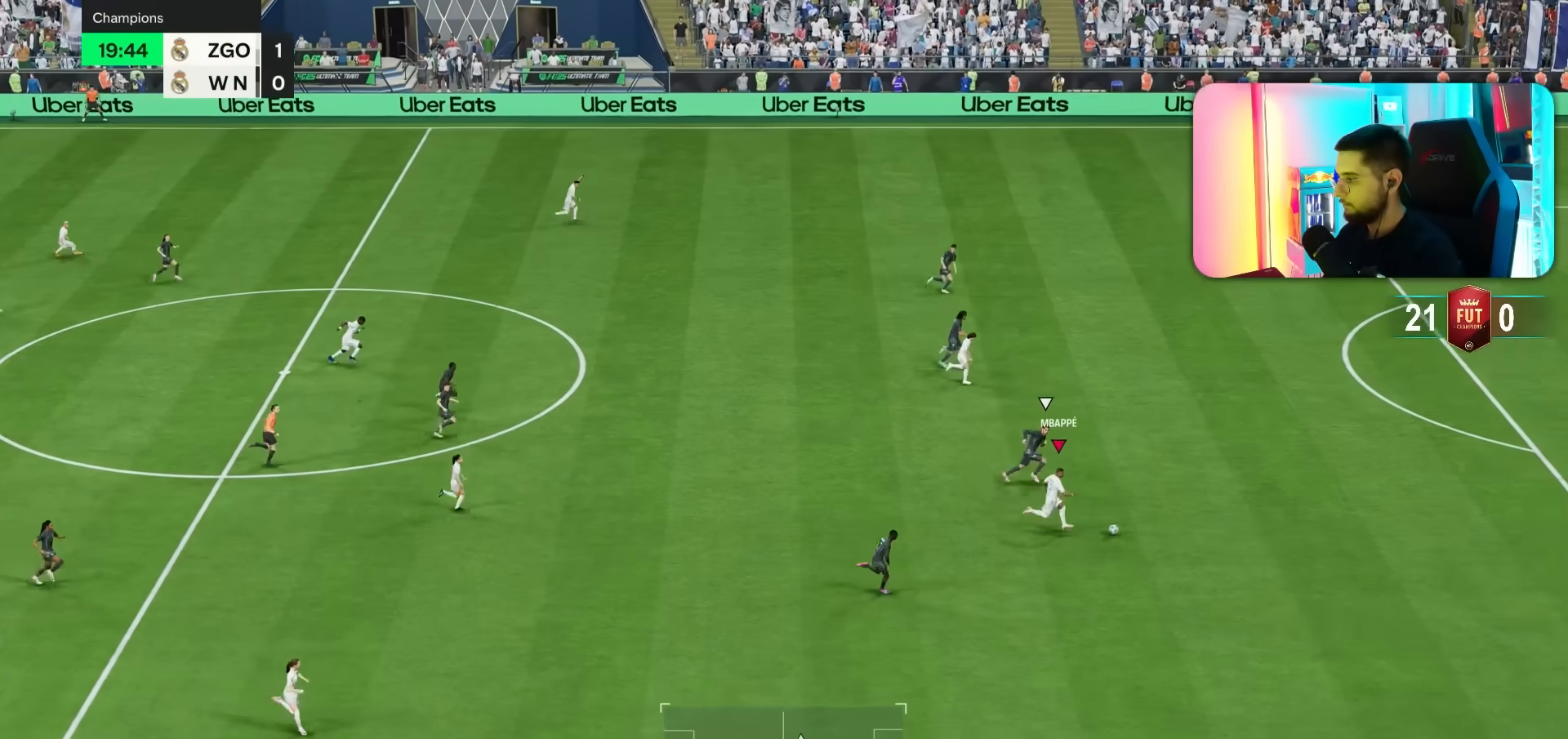
{"buttons": ["R1"], "left_stick": "right", "right_stick": "center", "events": []}
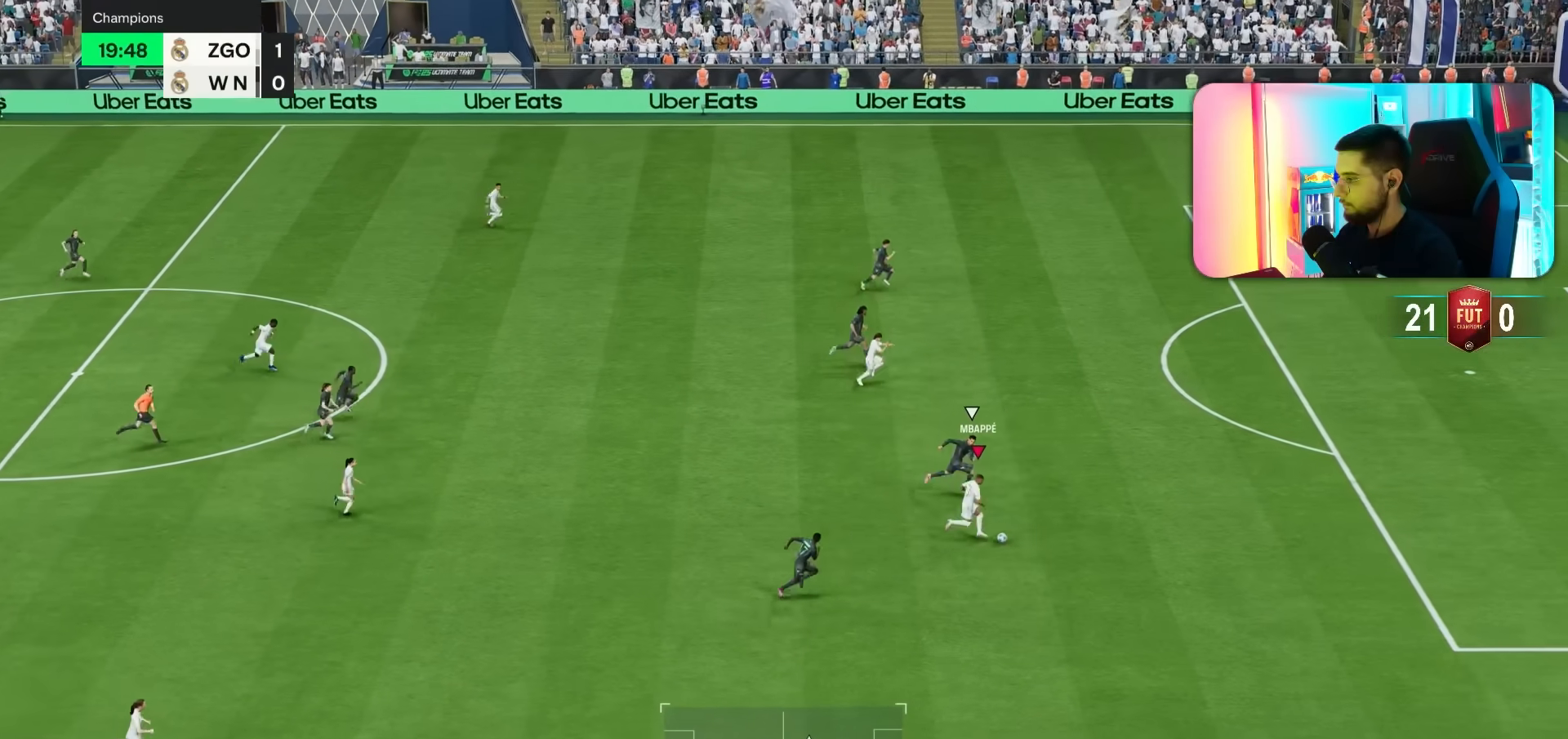
{"buttons": ["R1"], "left_stick": "right", "right_stick": "center", "events": []}
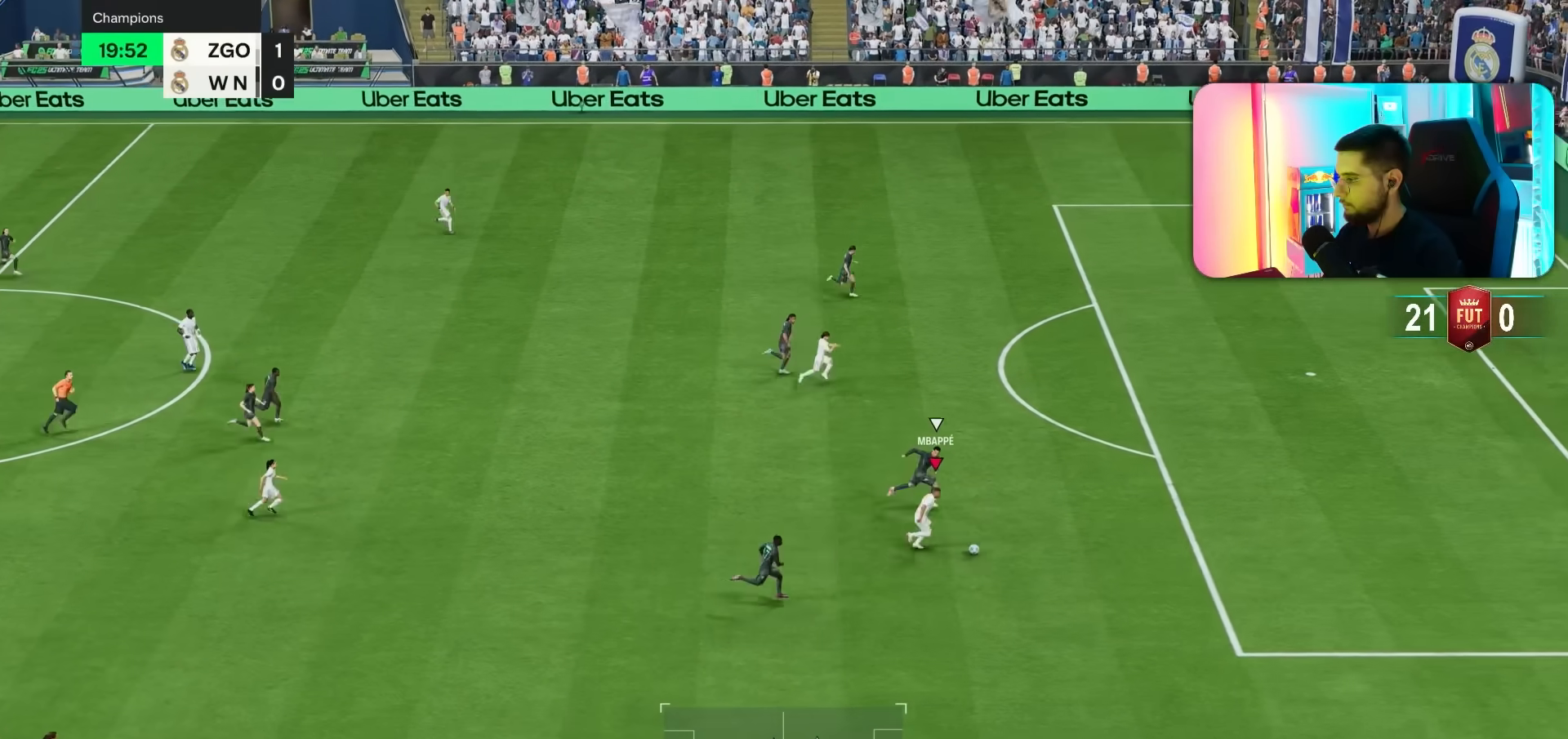
{"buttons": ["R1"], "left_stick": "right", "right_stick": "center", "events": []}
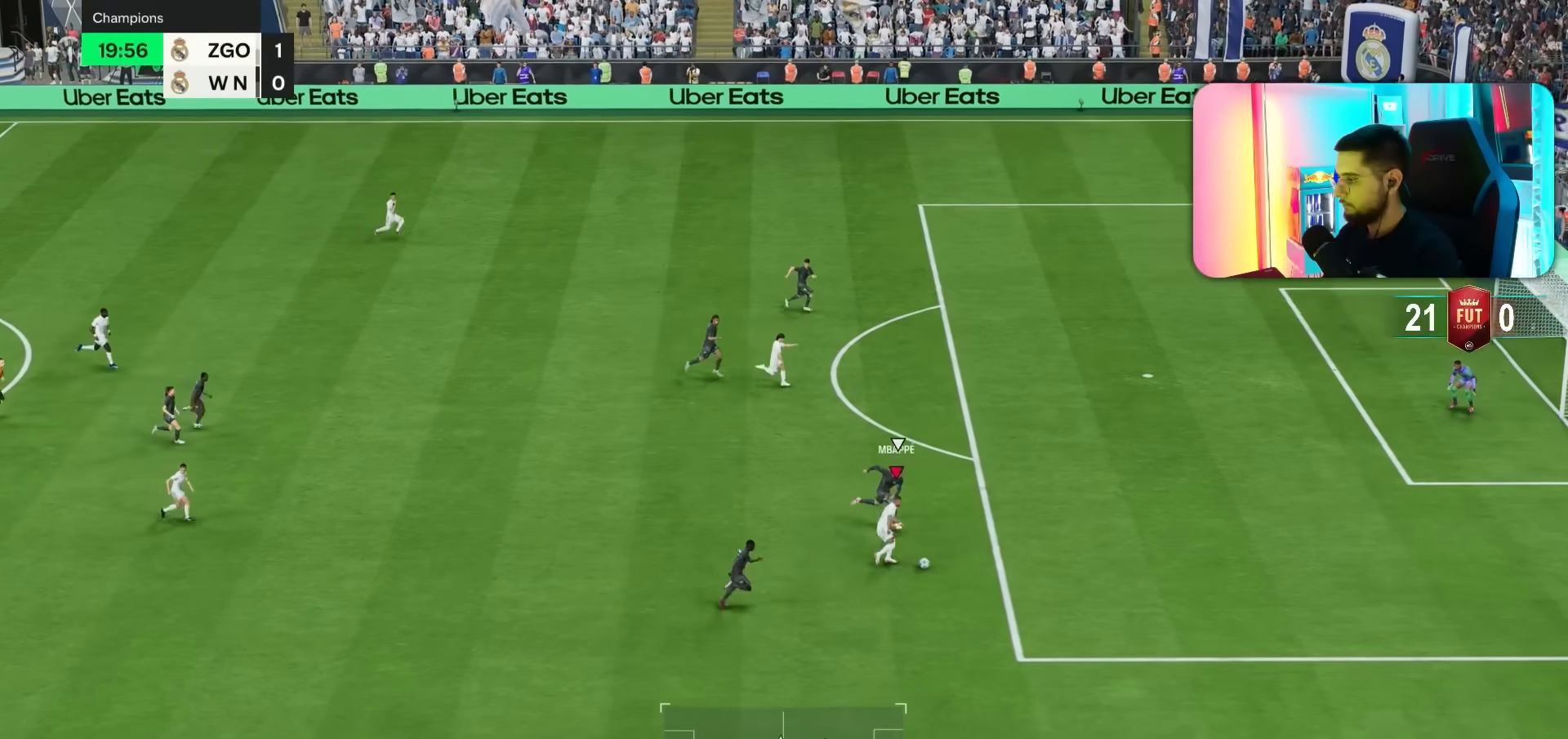
{"buttons": ["R1"], "left_stick": "right", "right_stick": "center", "events": []}
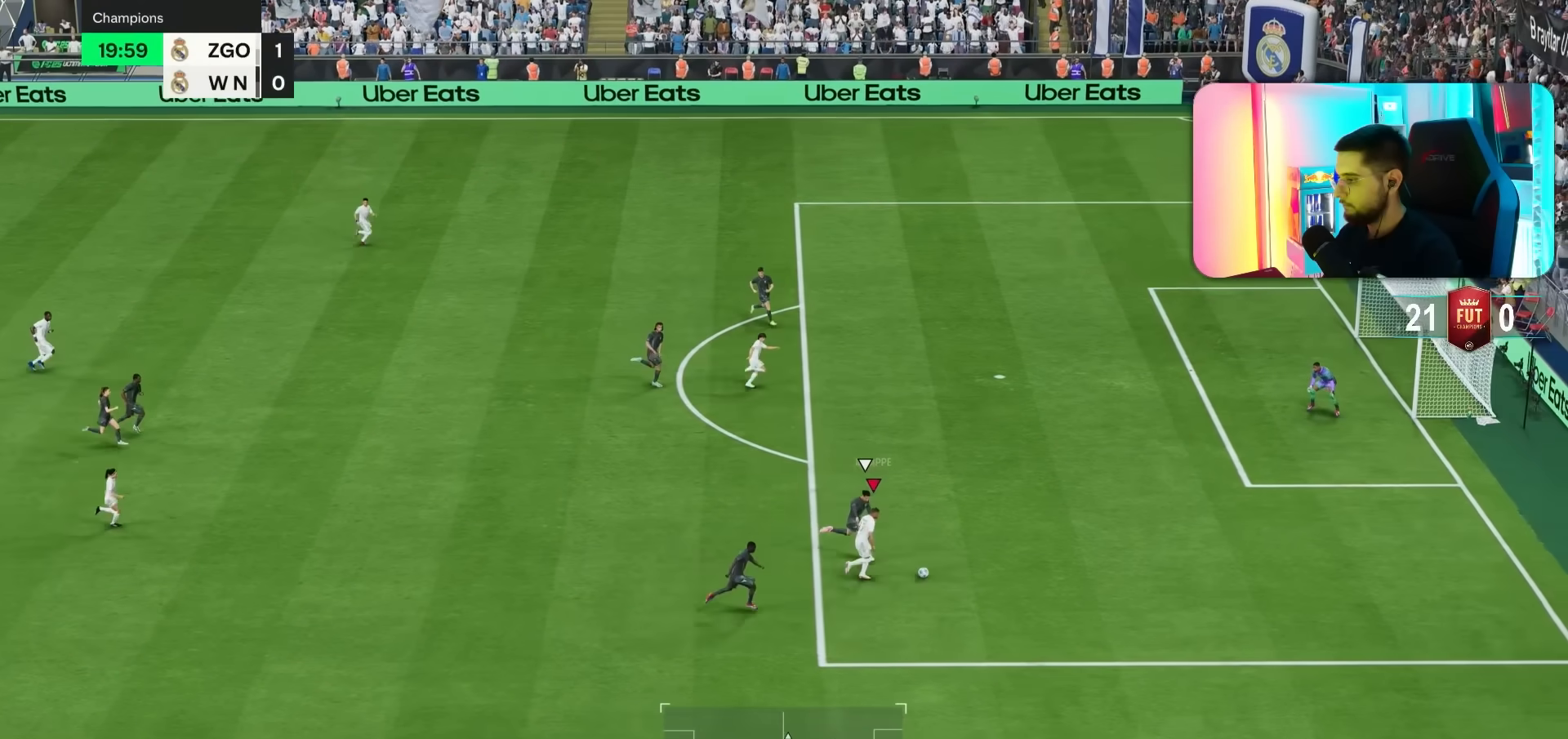
{"buttons": ["R1"], "left_stick": "up", "right_stick": "center", "events": [[100, "CIRCLE", "down"], [167, "CIRCLE", "up"], [167, "left_stick", "up"]]}
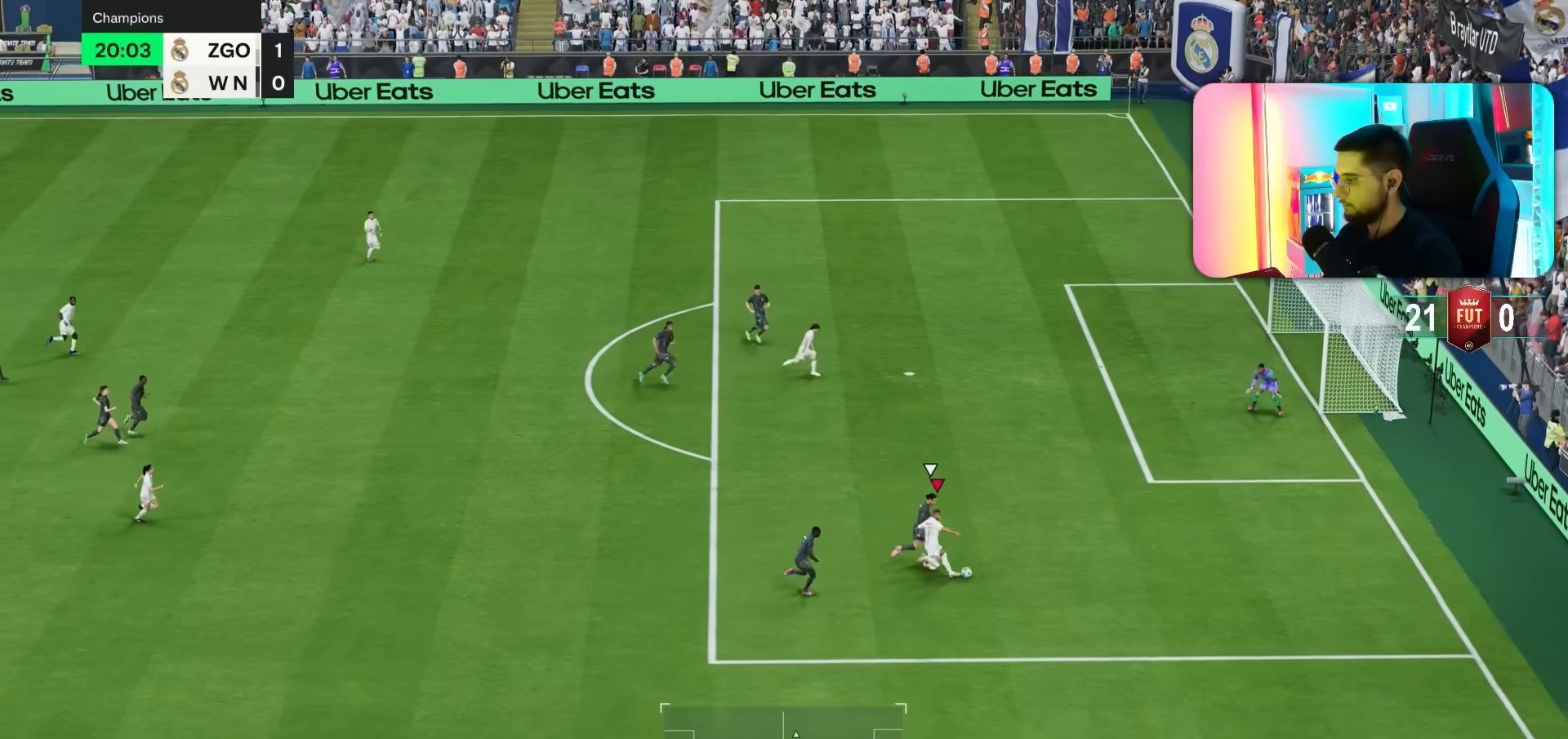
{"buttons": [], "left_stick": "right", "right_stick": "center", "events": [[317, "R1", "up"], [450, "left_stick", "right"]]}
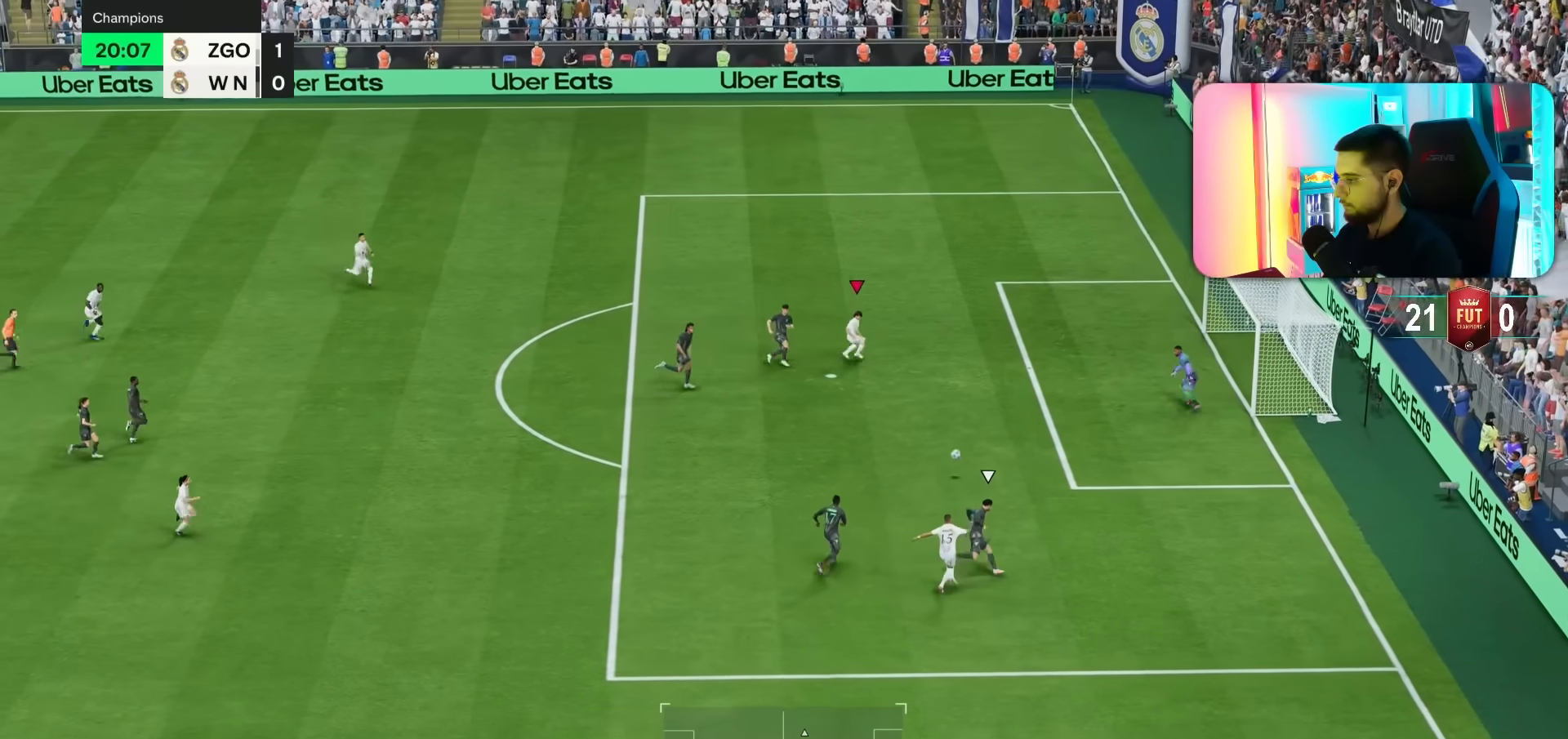
{"buttons": [], "left_stick": "right", "right_stick": "center", "events": []}
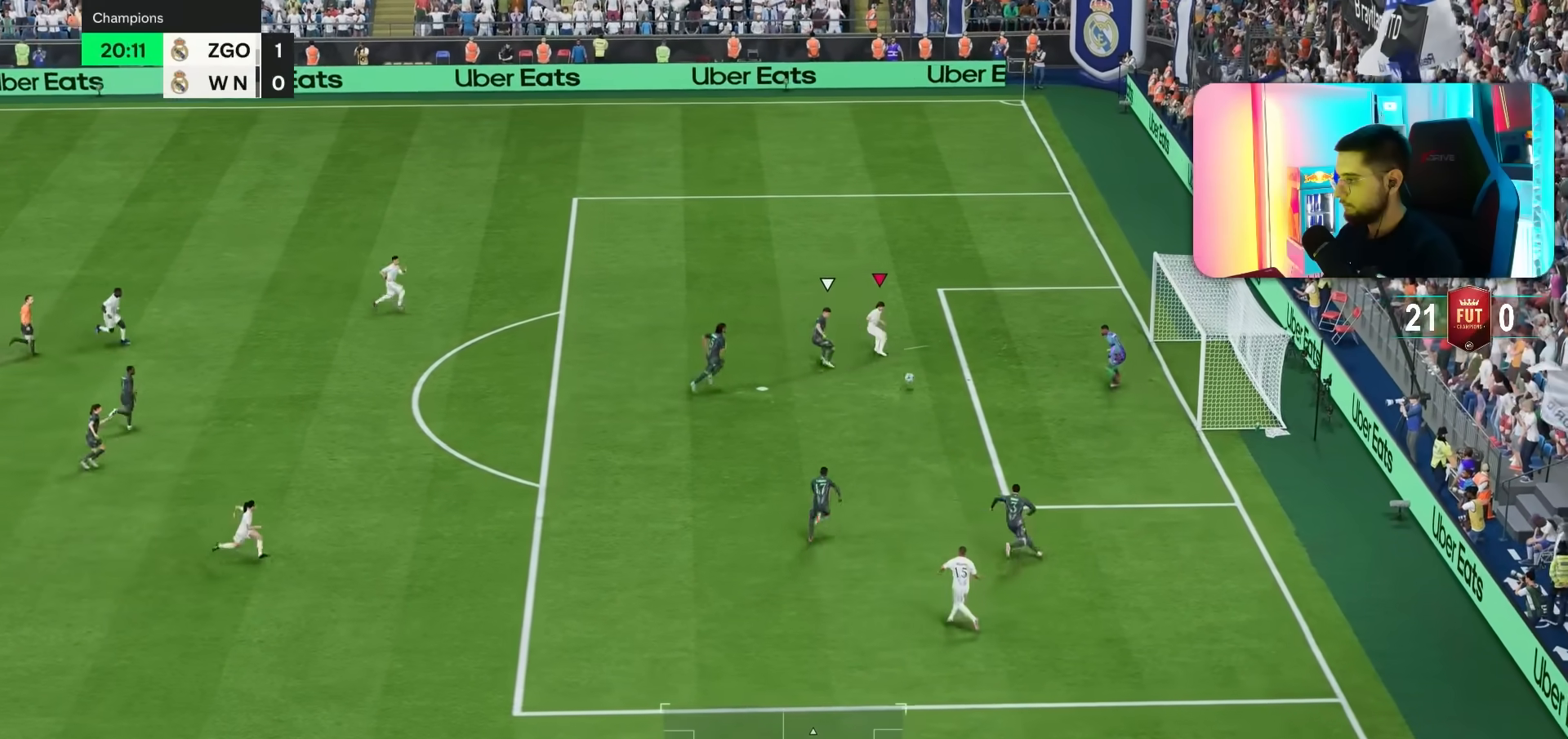
{"buttons": [], "left_stick": "right", "right_stick": "center", "events": []}
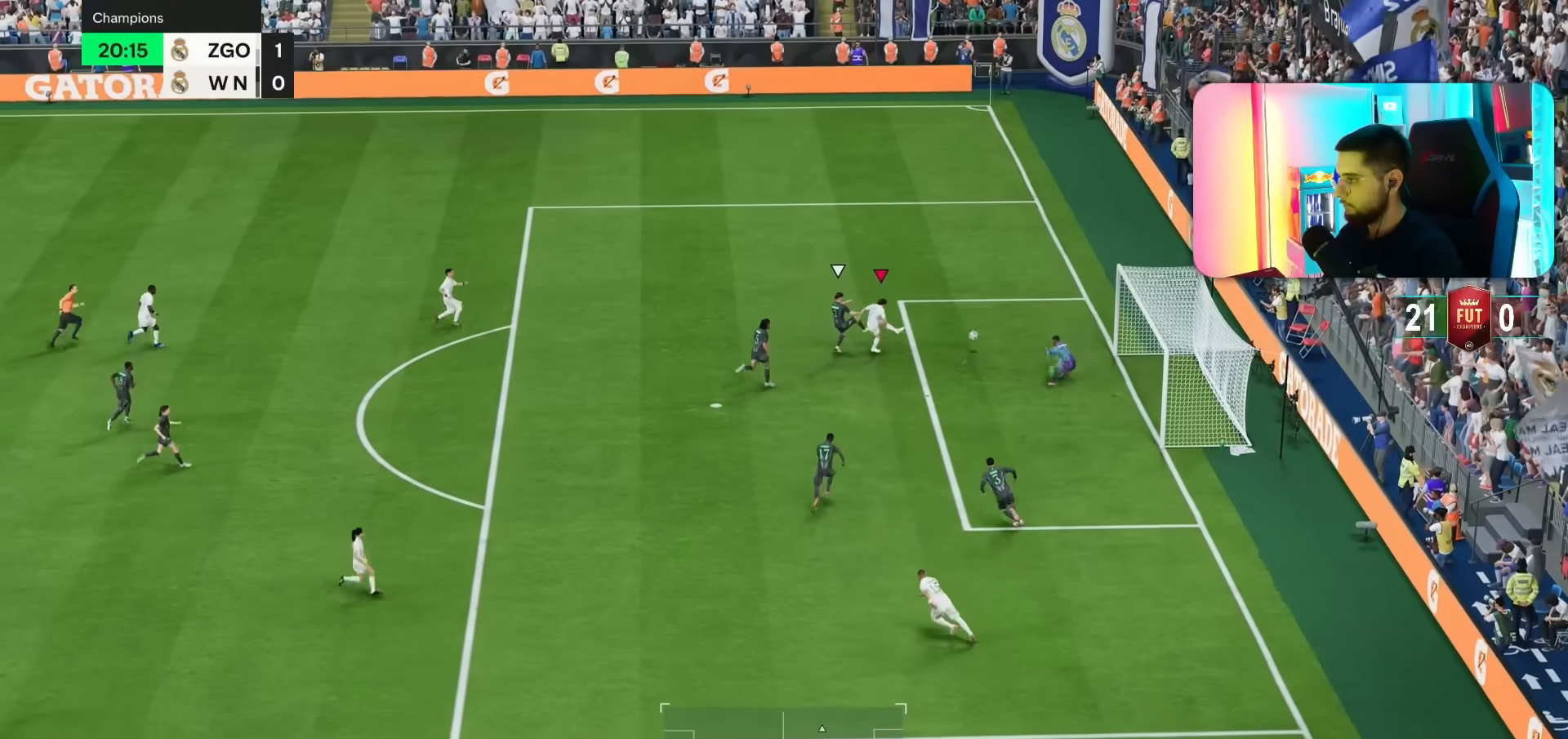
{"buttons": [], "left_stick": "up-right", "right_stick": "center", "events": [[467, "left_stick", "up-right"]]}
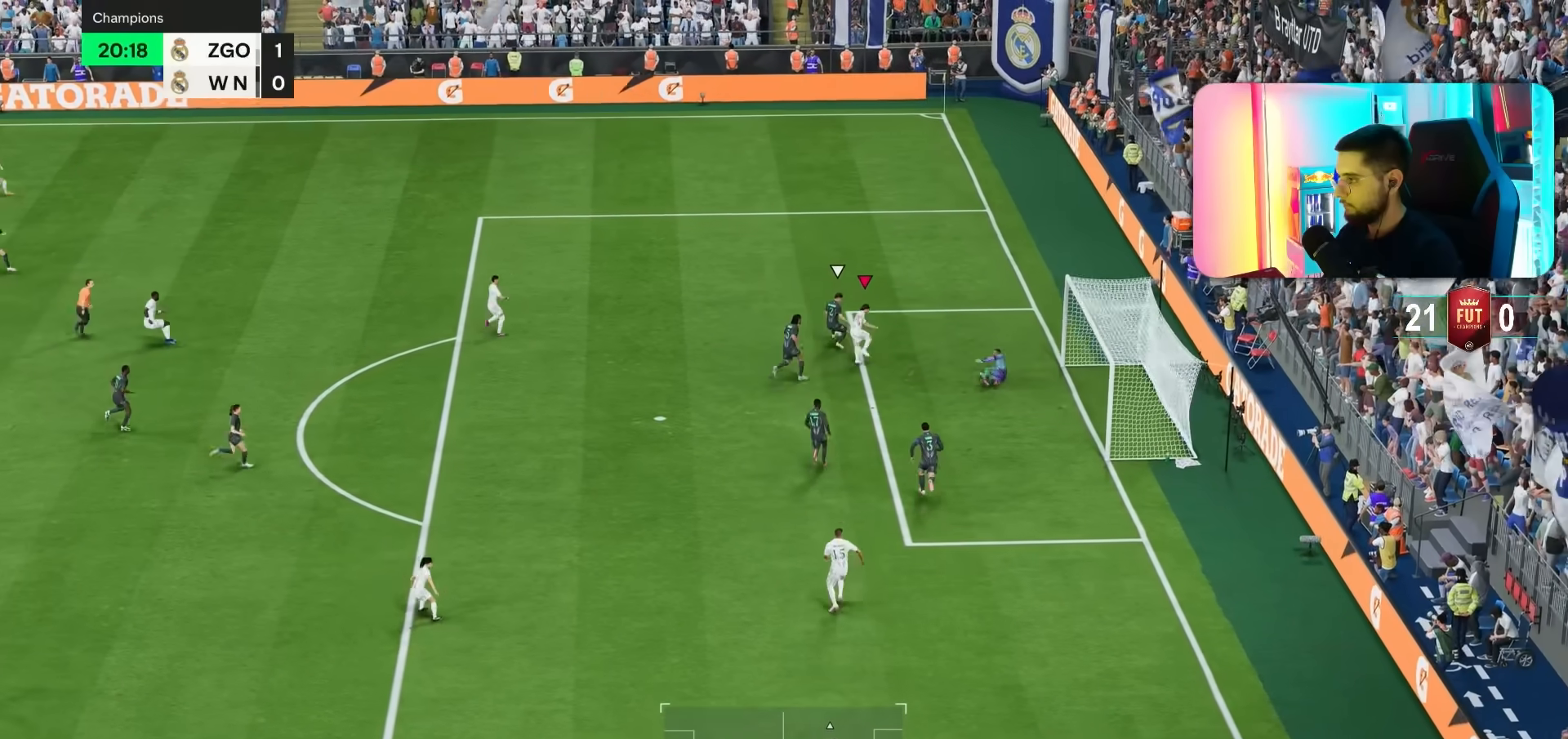
{"buttons": [], "left_stick": "up", "right_stick": "center", "events": [[33, "R1", "down"], [100, "R1", "up"], [100, "left_stick", "up"], [400, "R1", "down"], [500, "R1", "up"]]}
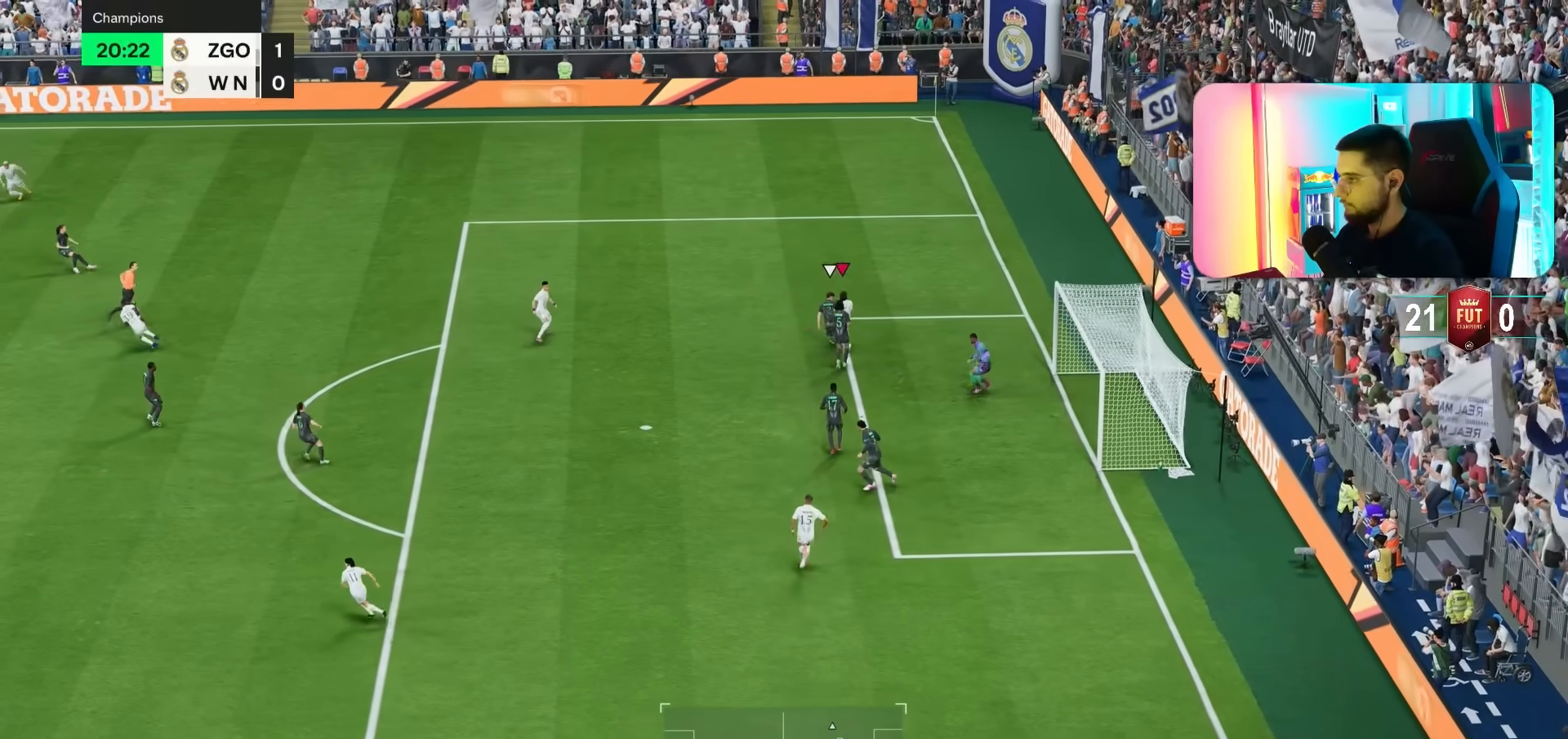
{"buttons": [], "left_stick": "up-left", "right_stick": "center", "events": [[167, "left_stick", "up-left"]]}
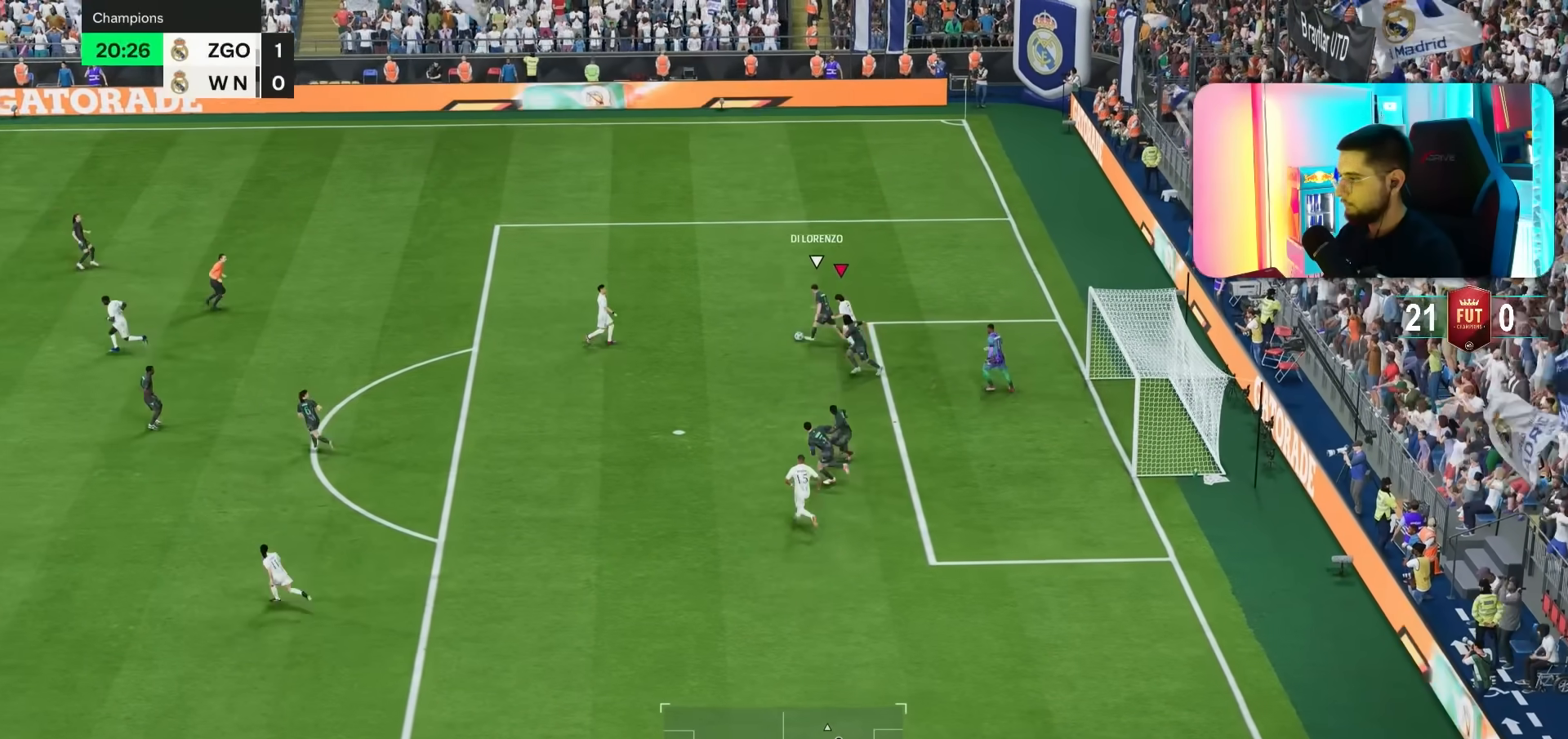
{"buttons": ["R2"], "left_stick": "down", "right_stick": "center", "events": [[33, "left_stick", "left"], [100, "right_stick", "left"], [167, "left_stick", "down"], [200, "right_stick", "center"], [250, "L2", "down"], [350, "R2", "down"], [400, "L2", "up"]]}
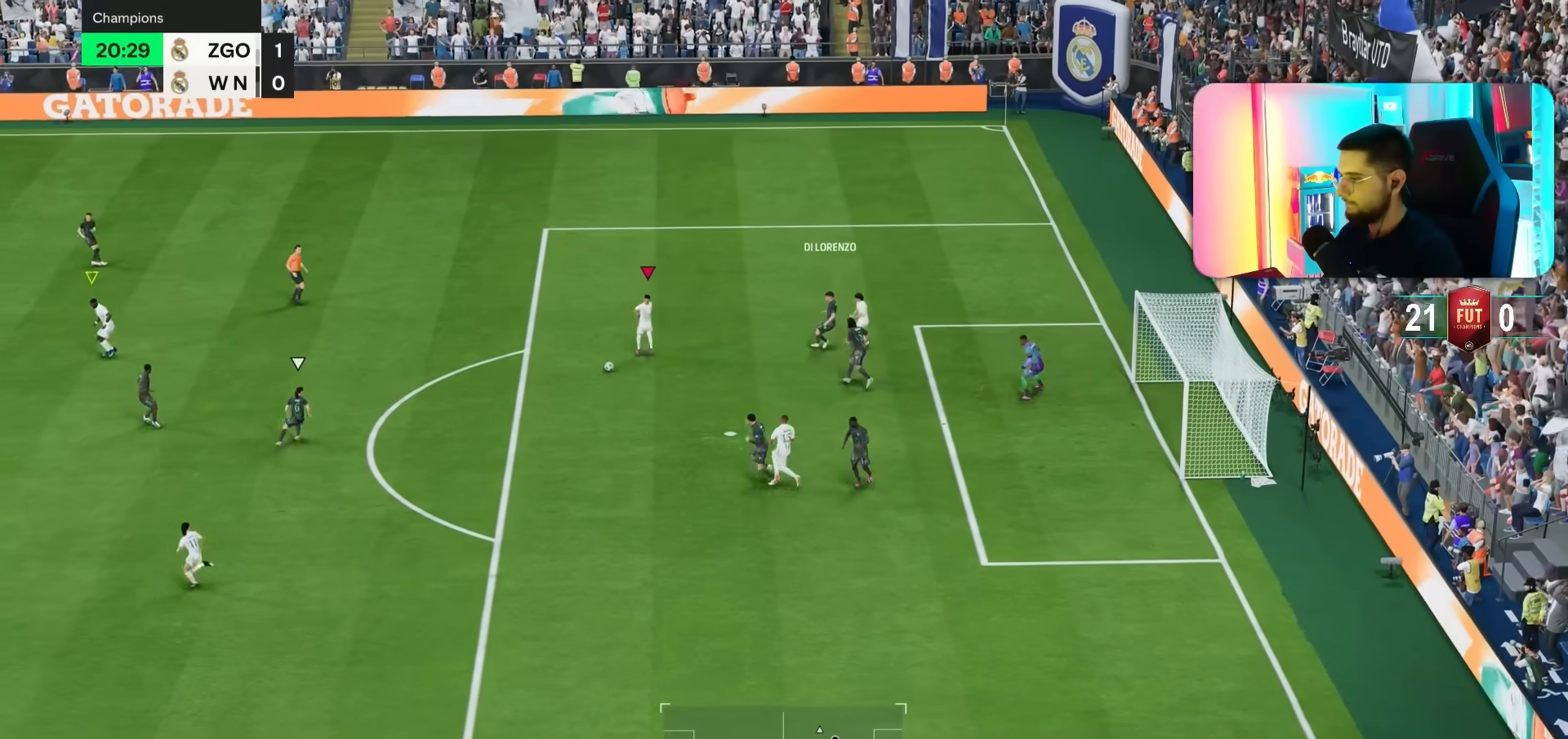
{"buttons": ["R1"], "left_stick": "down", "right_stick": "center", "events": [[250, "R2", "up"], [400, "L1", "down"], [400, "L2", "down"], [400, "R1", "down"], [450, "L2", "up"], [500, "L1", "up"]]}